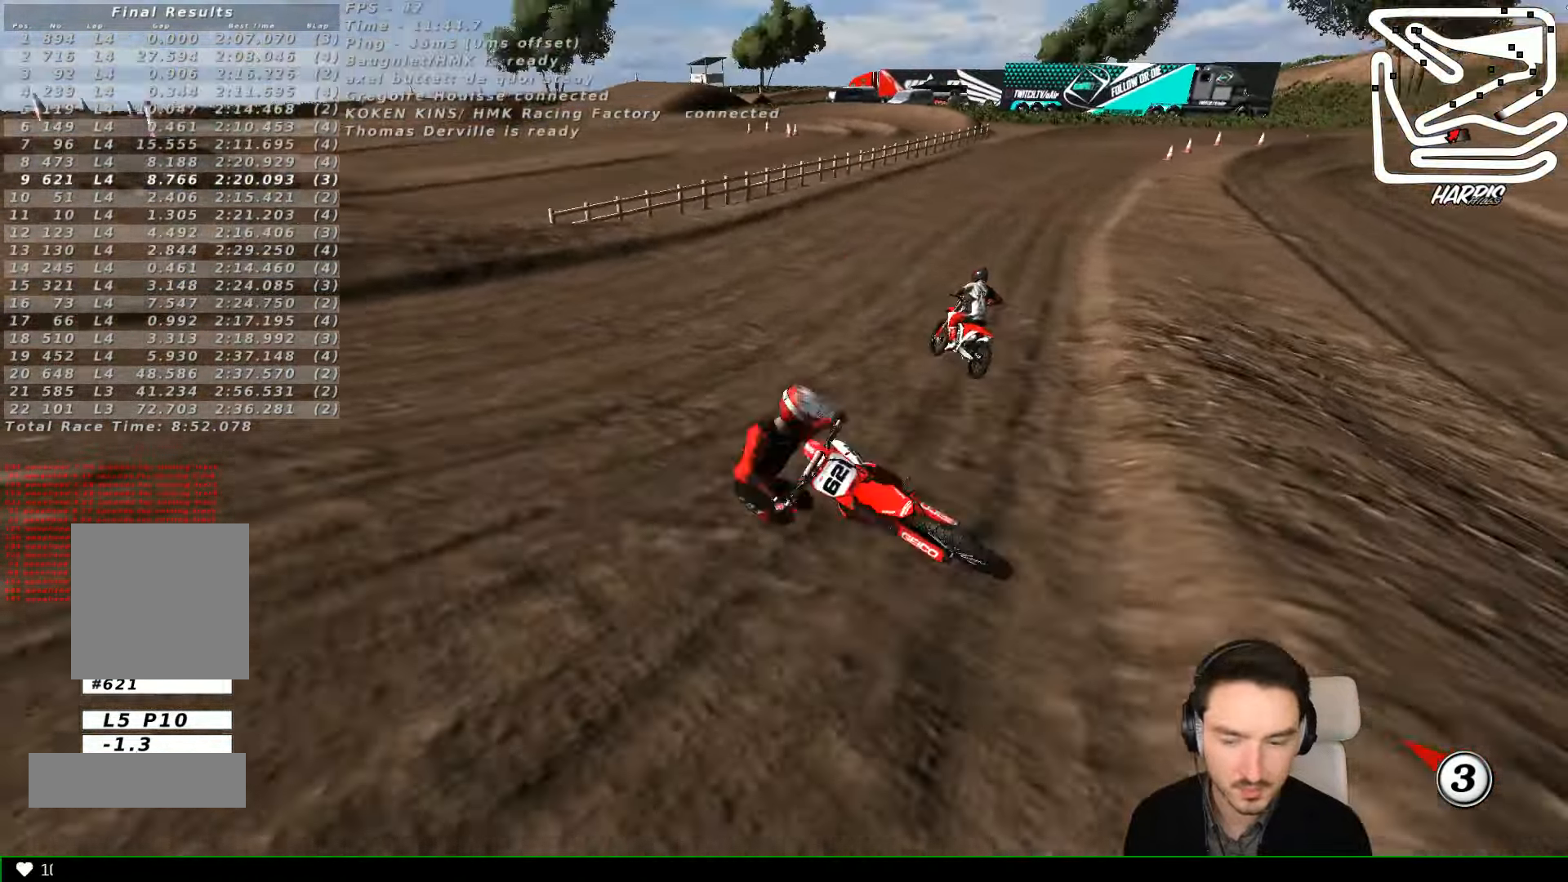
Gameplay with a controller (Xbox layout); each line is a JSON object with the inputs held at the frame after it. "events" lists button and stick changes between this image and that frame as [ms after this image, input, new state], when the widget could be followed in between. Not read: L3 R3 right_stick.
{"buttons": [], "left_stick": "center", "events": [[34, "left_stick", "center"]]}
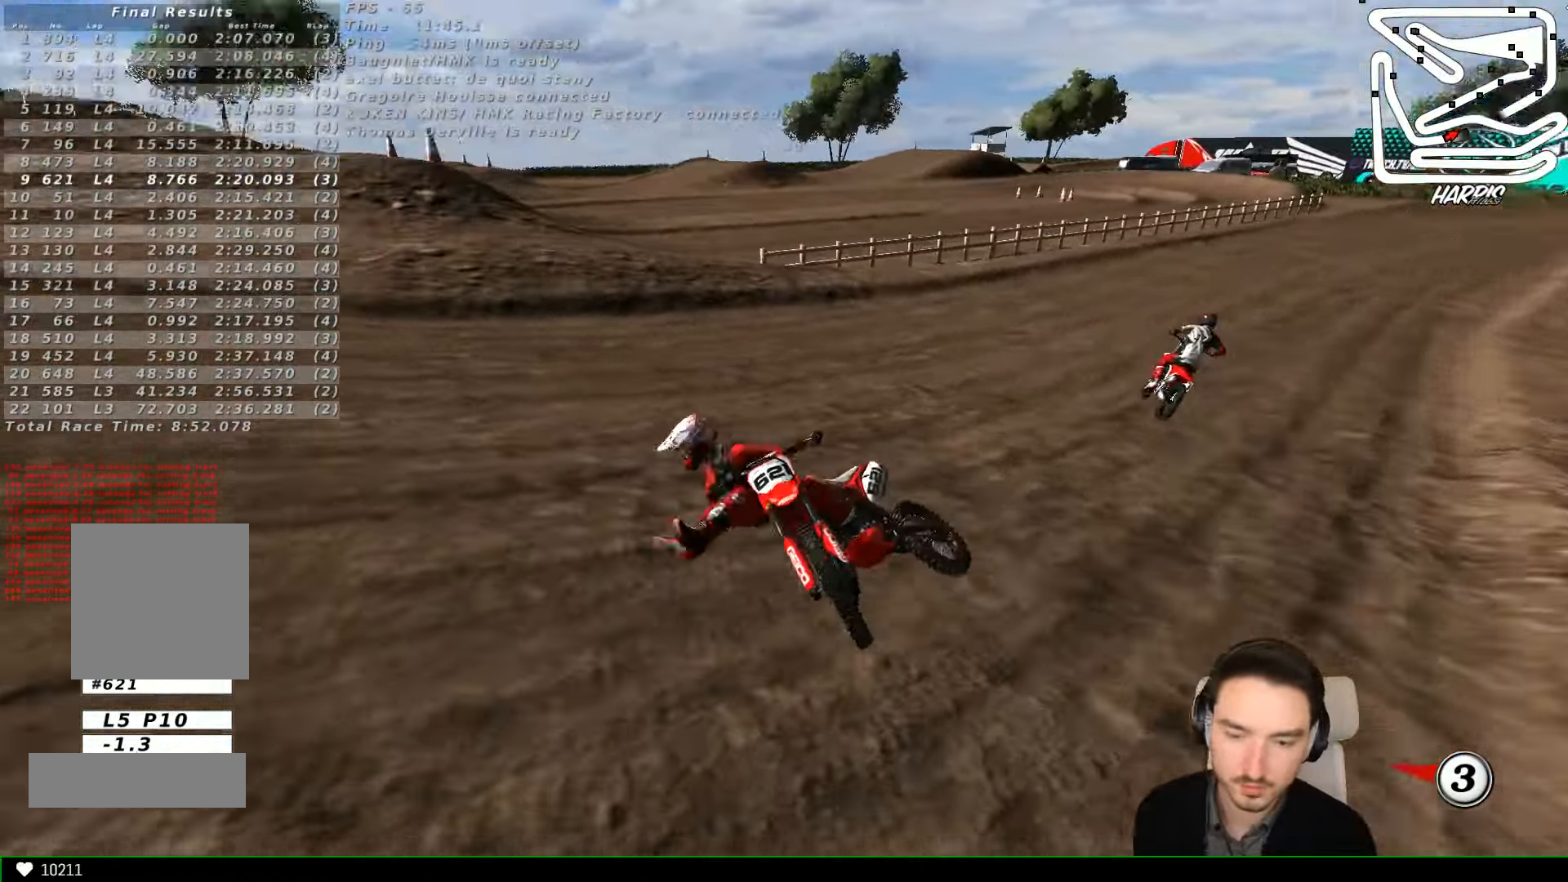
{"buttons": ["R2"], "left_stick": "center", "events": [[467, "R2", "down"]]}
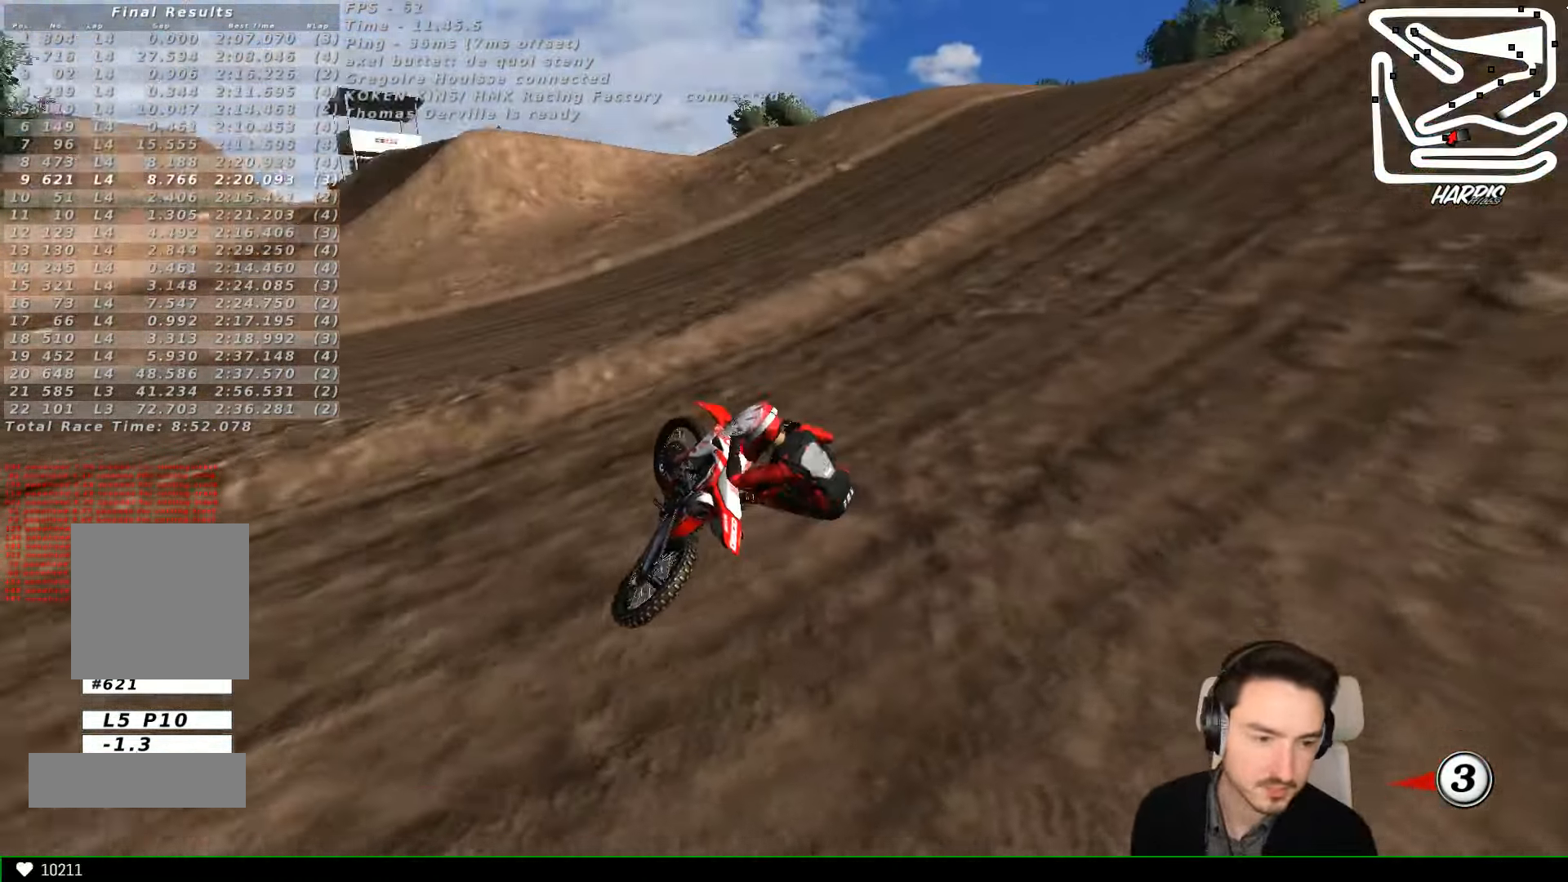
{"buttons": ["R2"], "left_stick": "center", "events": [[300, "R2", "up"], [434, "R2", "down"]]}
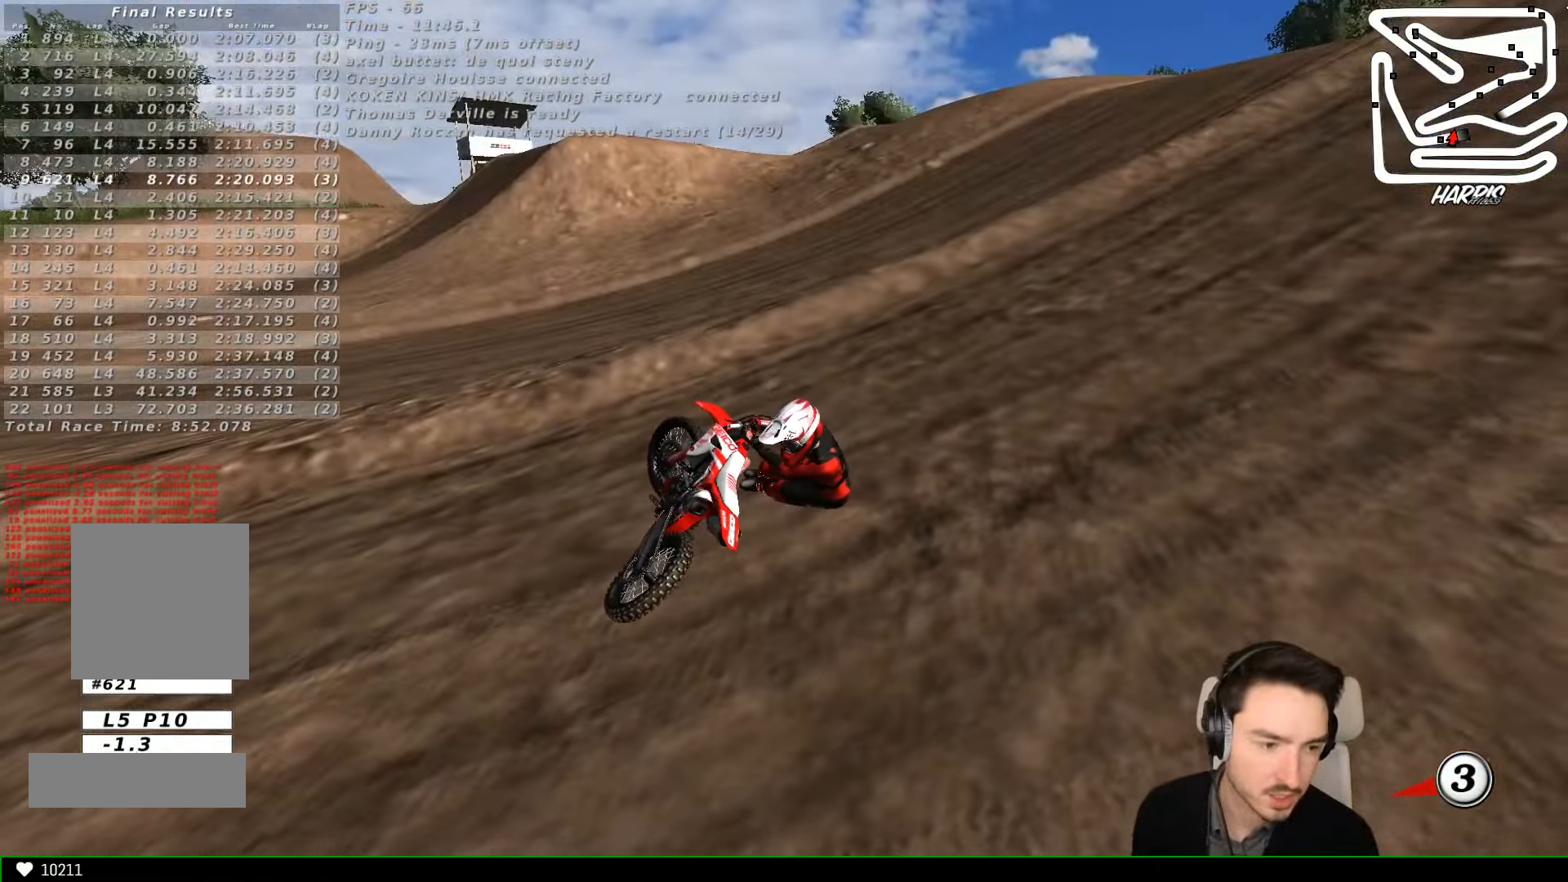
{"buttons": [], "left_stick": "center", "events": [[167, "R2", "up"]]}
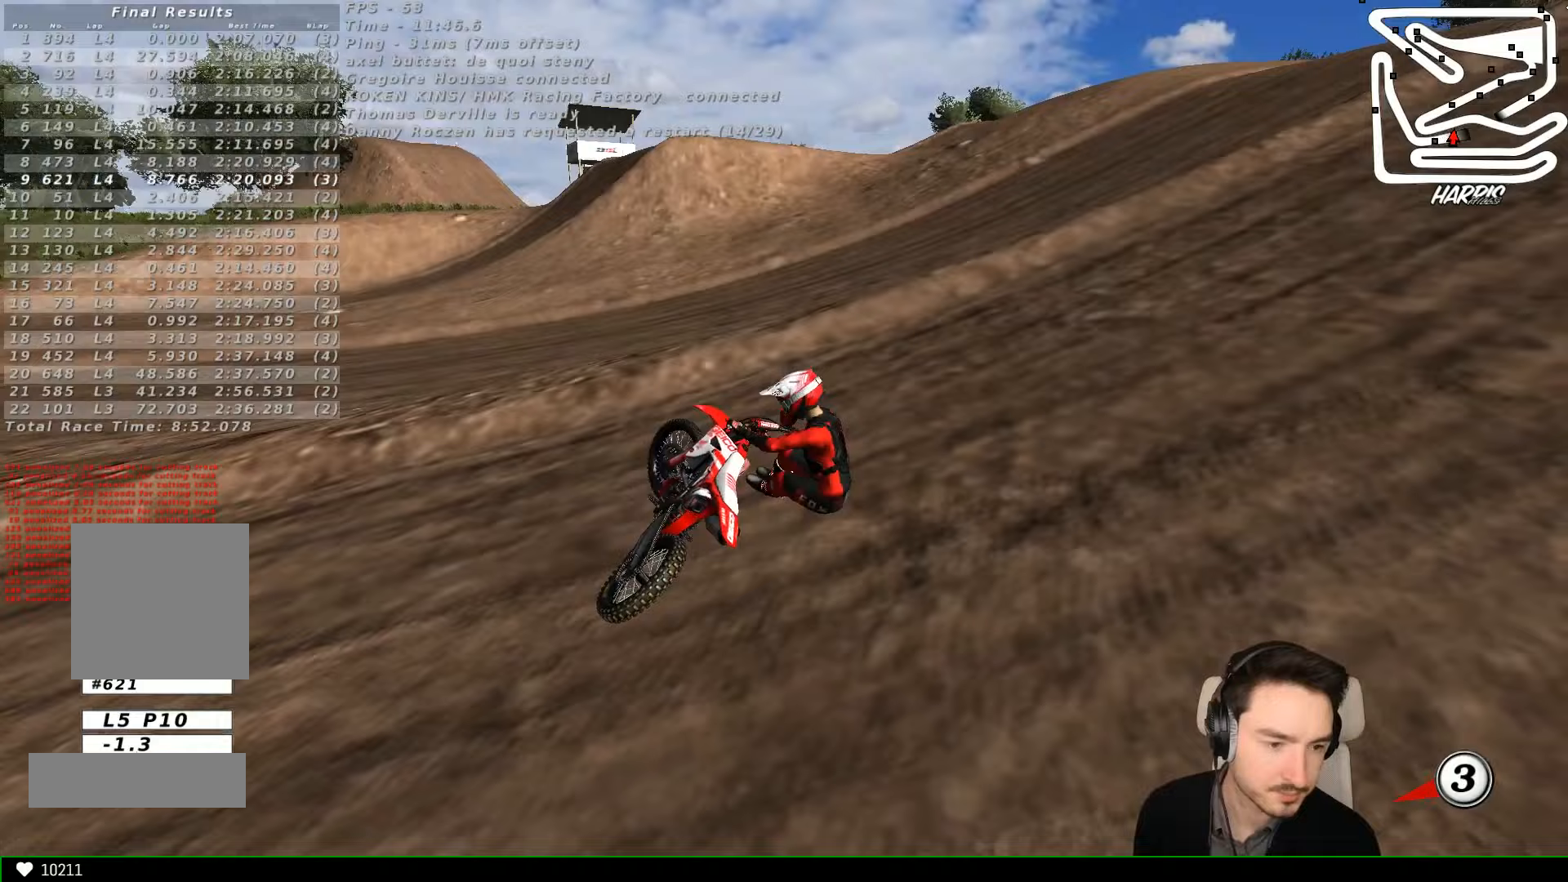
{"buttons": [], "left_stick": "center", "events": [[67, "R2", "down"], [233, "R2", "up"]]}
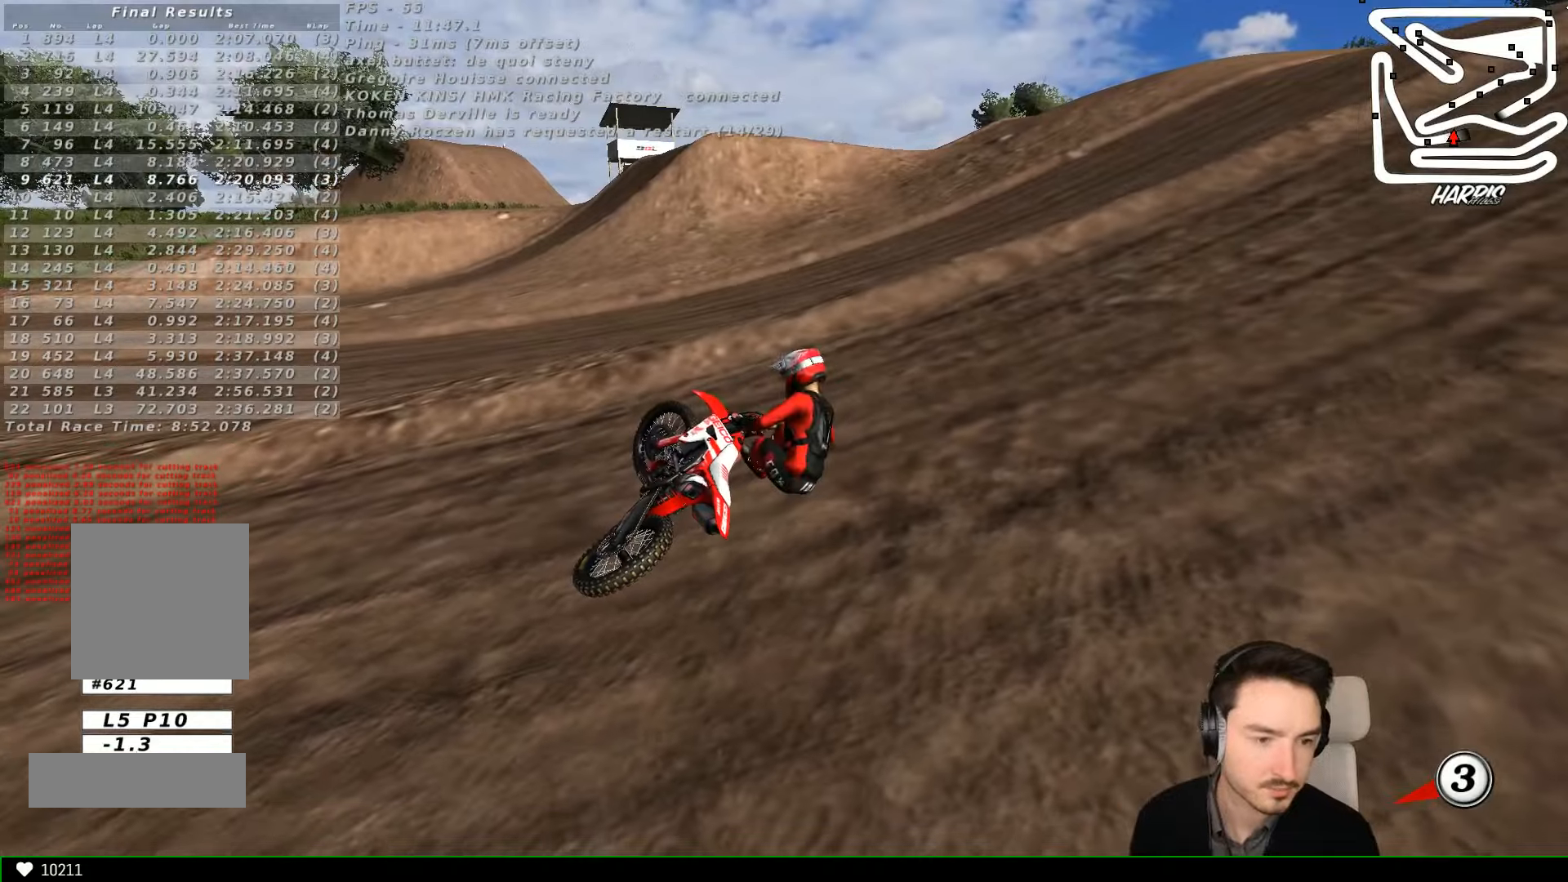
{"buttons": ["X", "Y"], "left_stick": "left", "events": [[100, "left_stick", "left"], [133, "Y", "down"], [200, "X", "down"]]}
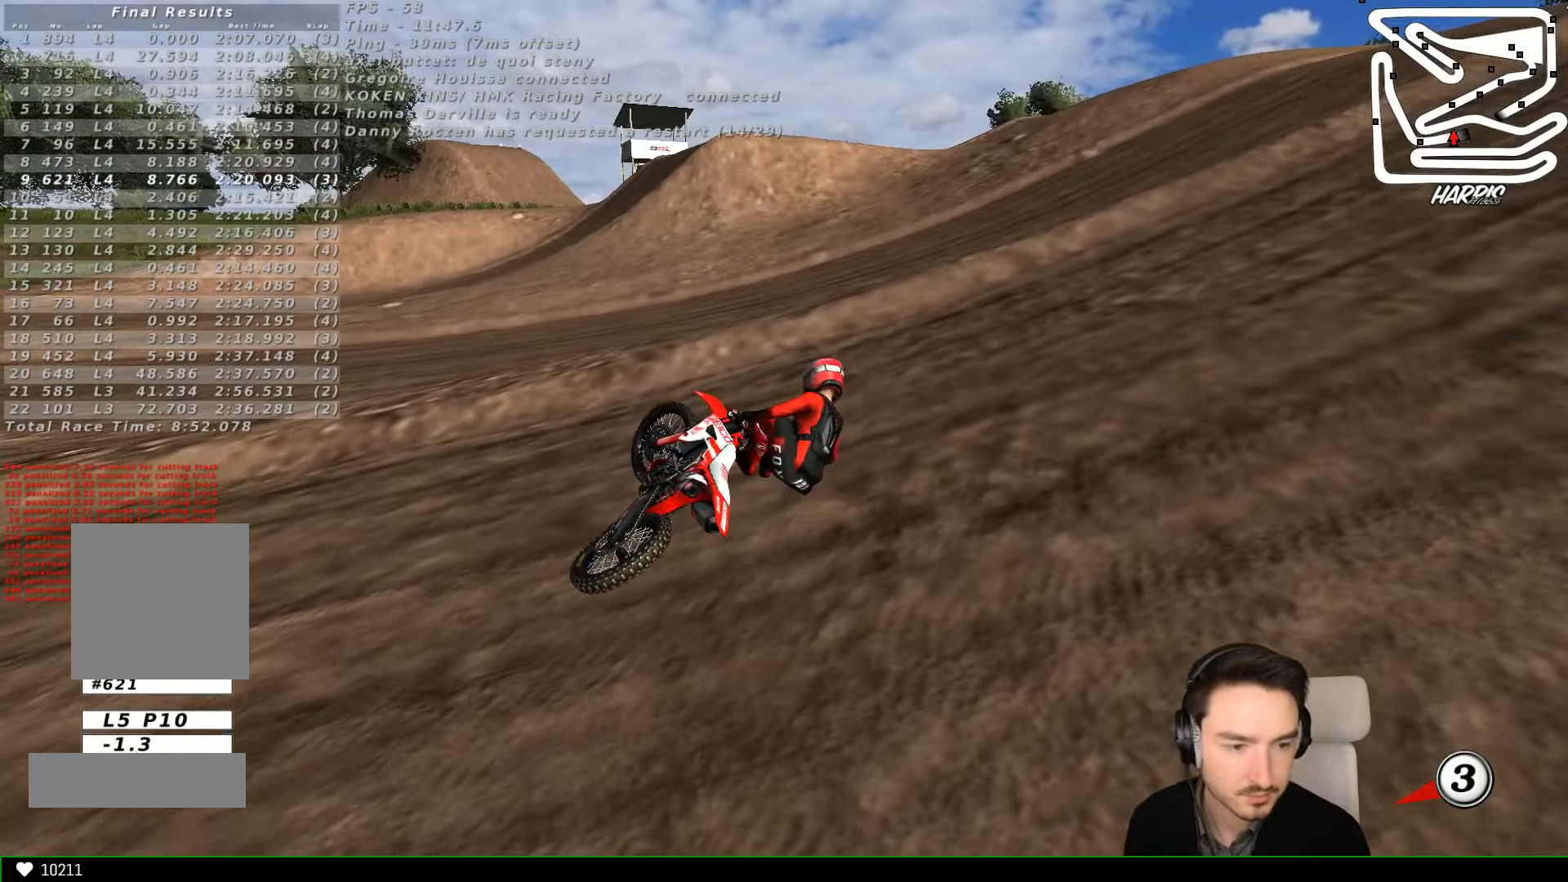
{"buttons": ["X", "Y"], "left_stick": "left", "events": [[333, "X", "up"], [400, "X", "down"]]}
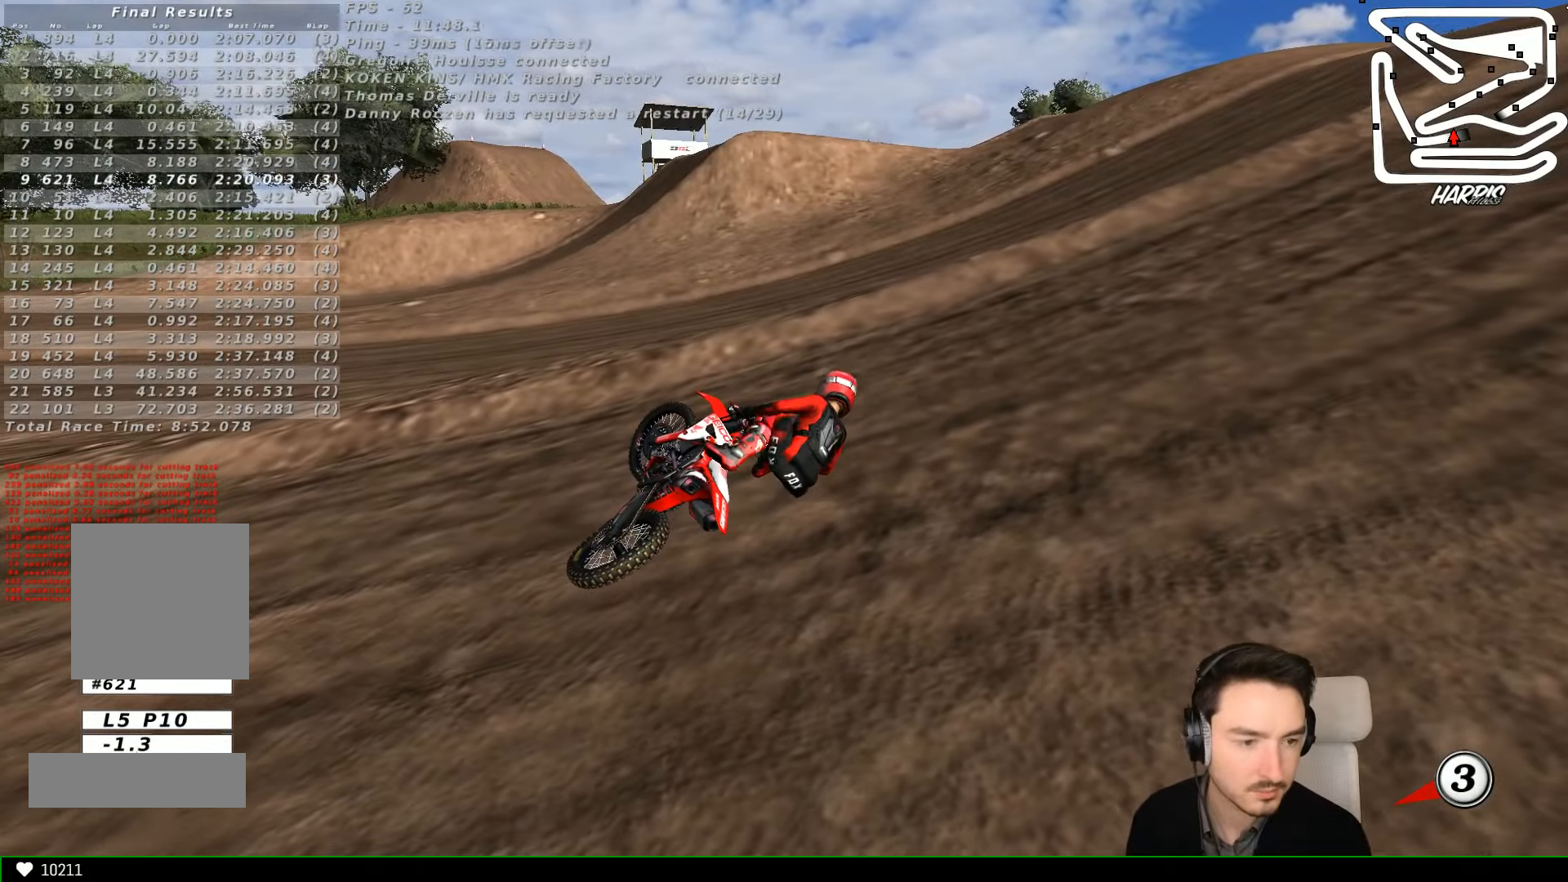
{"buttons": ["Y"], "left_stick": "left", "events": [[300, "X", "up"]]}
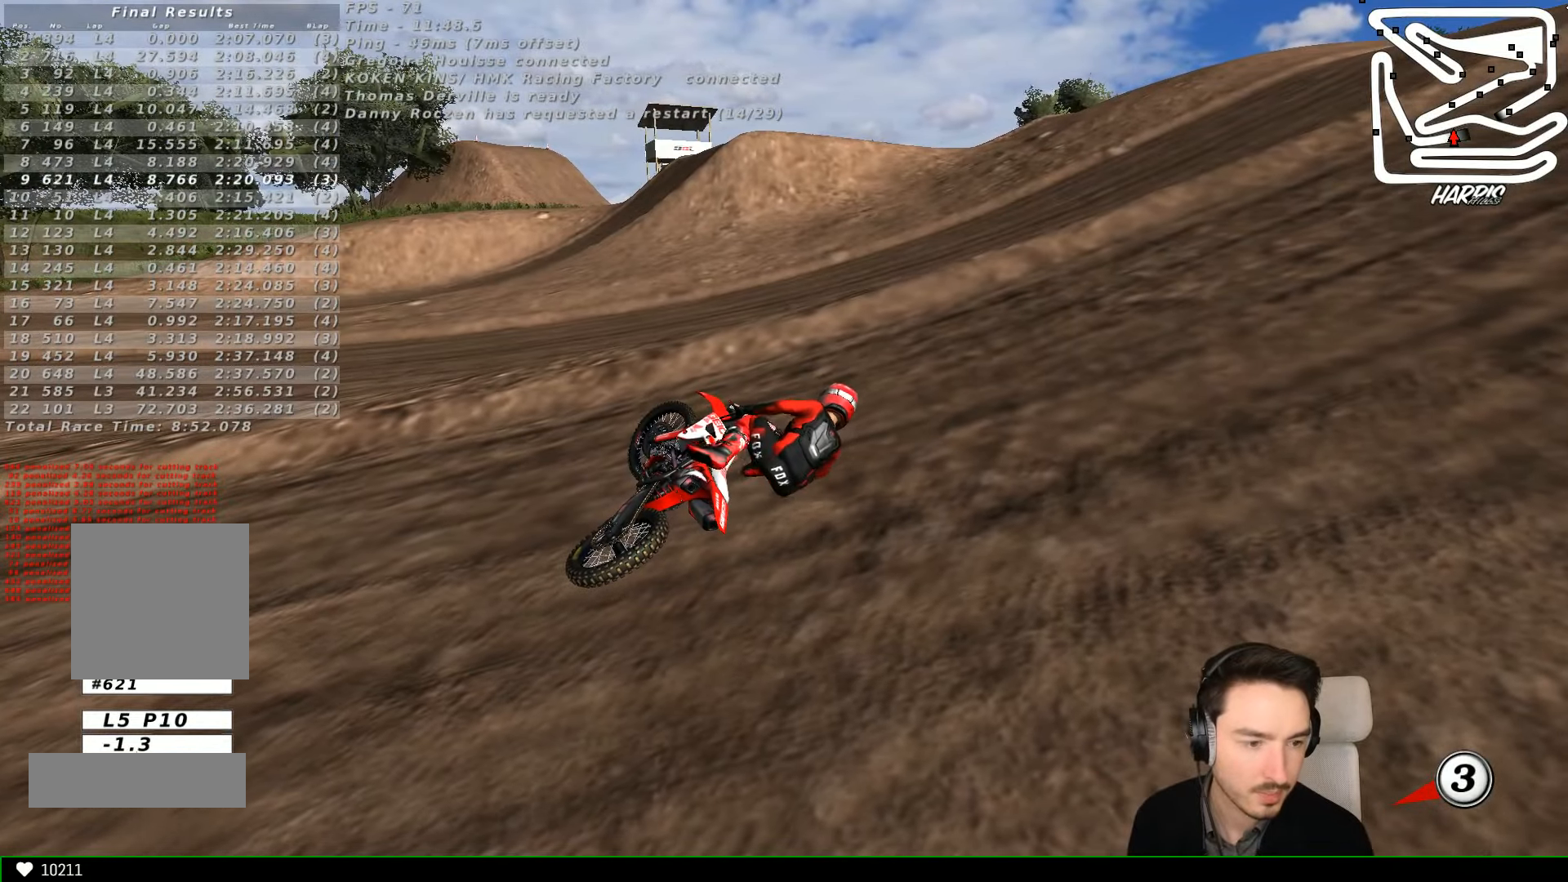
{"buttons": ["X", "Y"], "left_stick": "left", "events": [[67, "X", "down"]]}
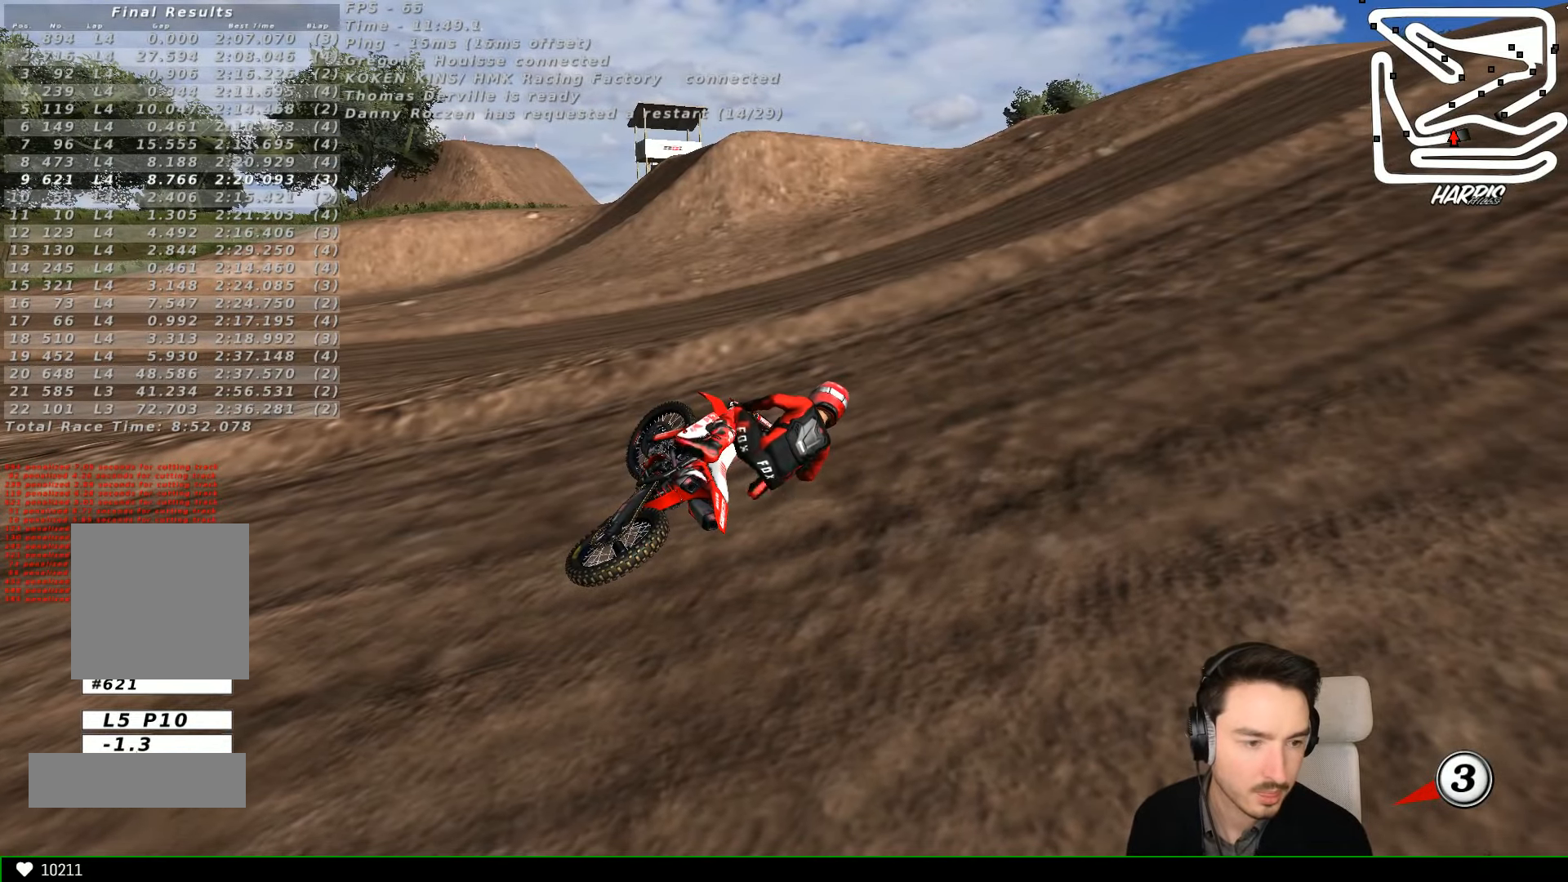
{"buttons": ["X", "Y"], "left_stick": "left", "events": []}
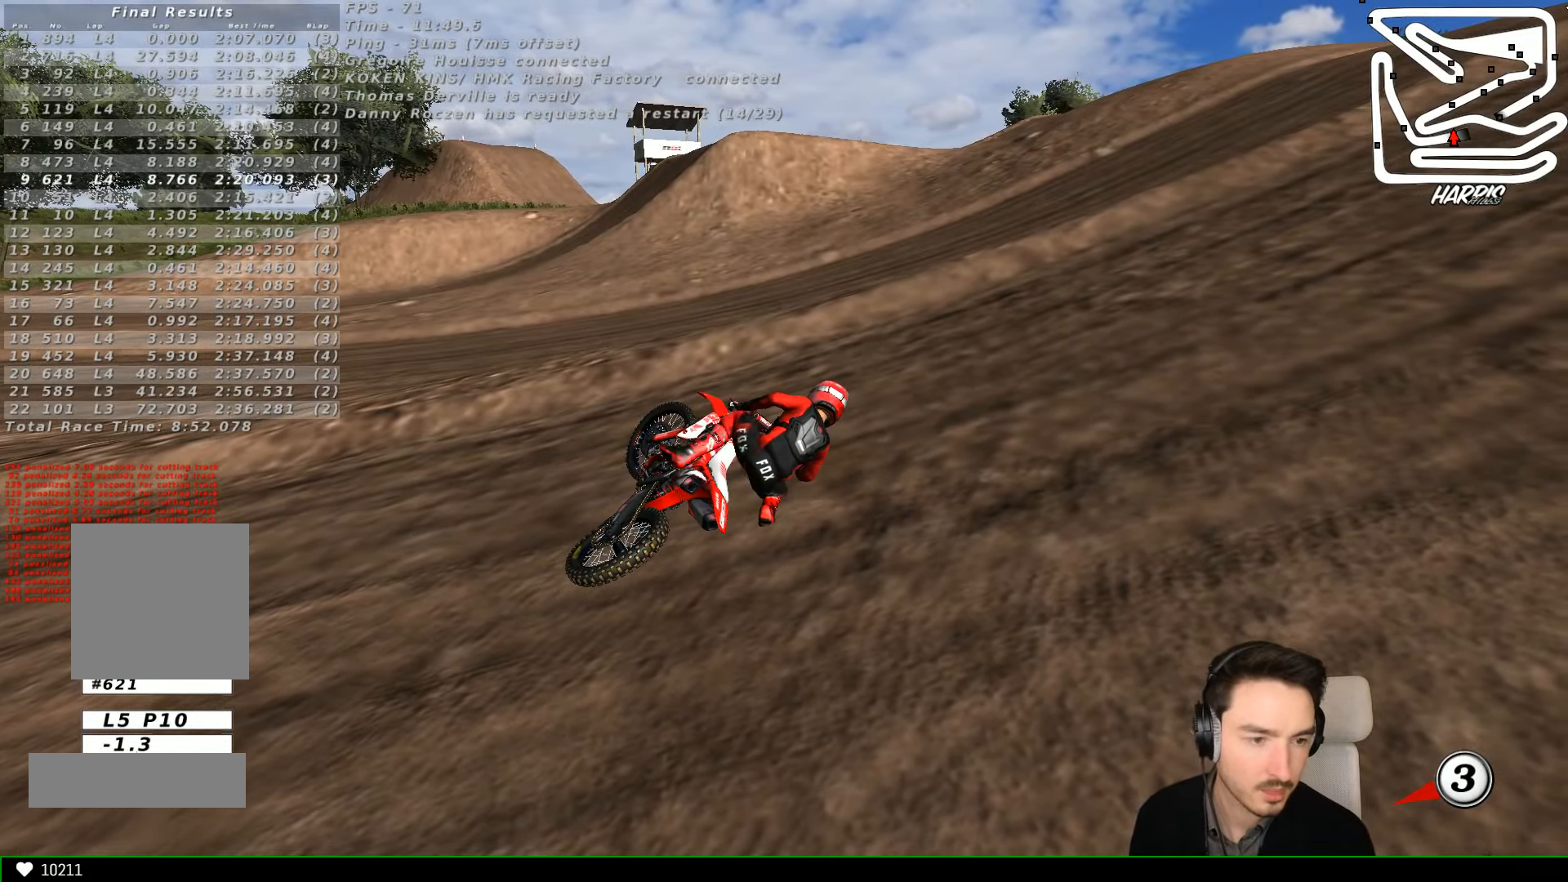
{"buttons": ["X", "Y"], "left_stick": "left", "events": []}
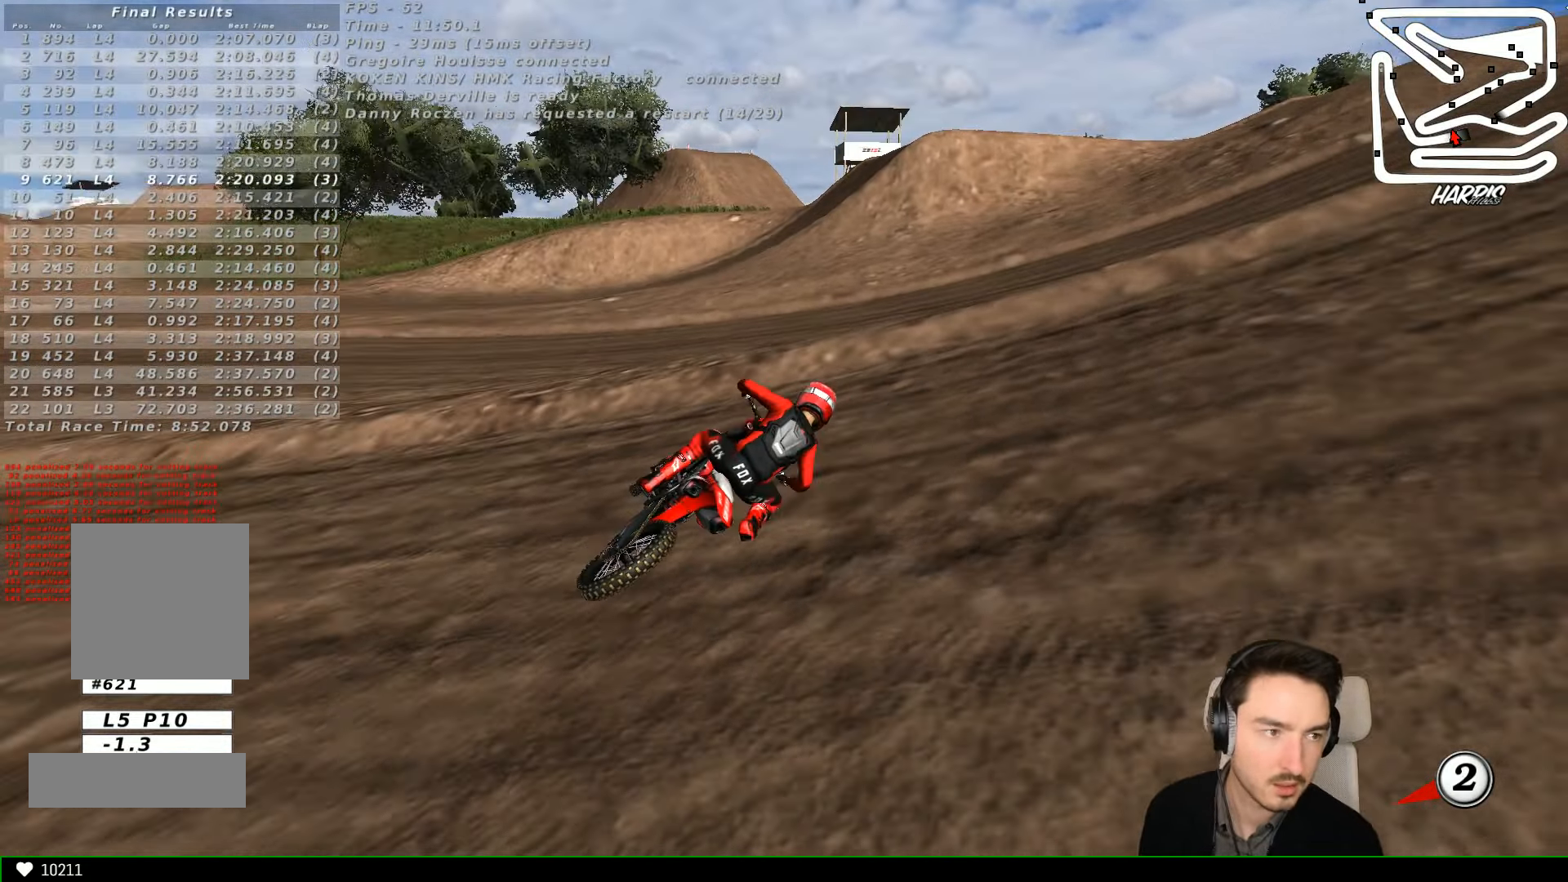
{"buttons": ["X", "Y"], "left_stick": "left", "events": []}
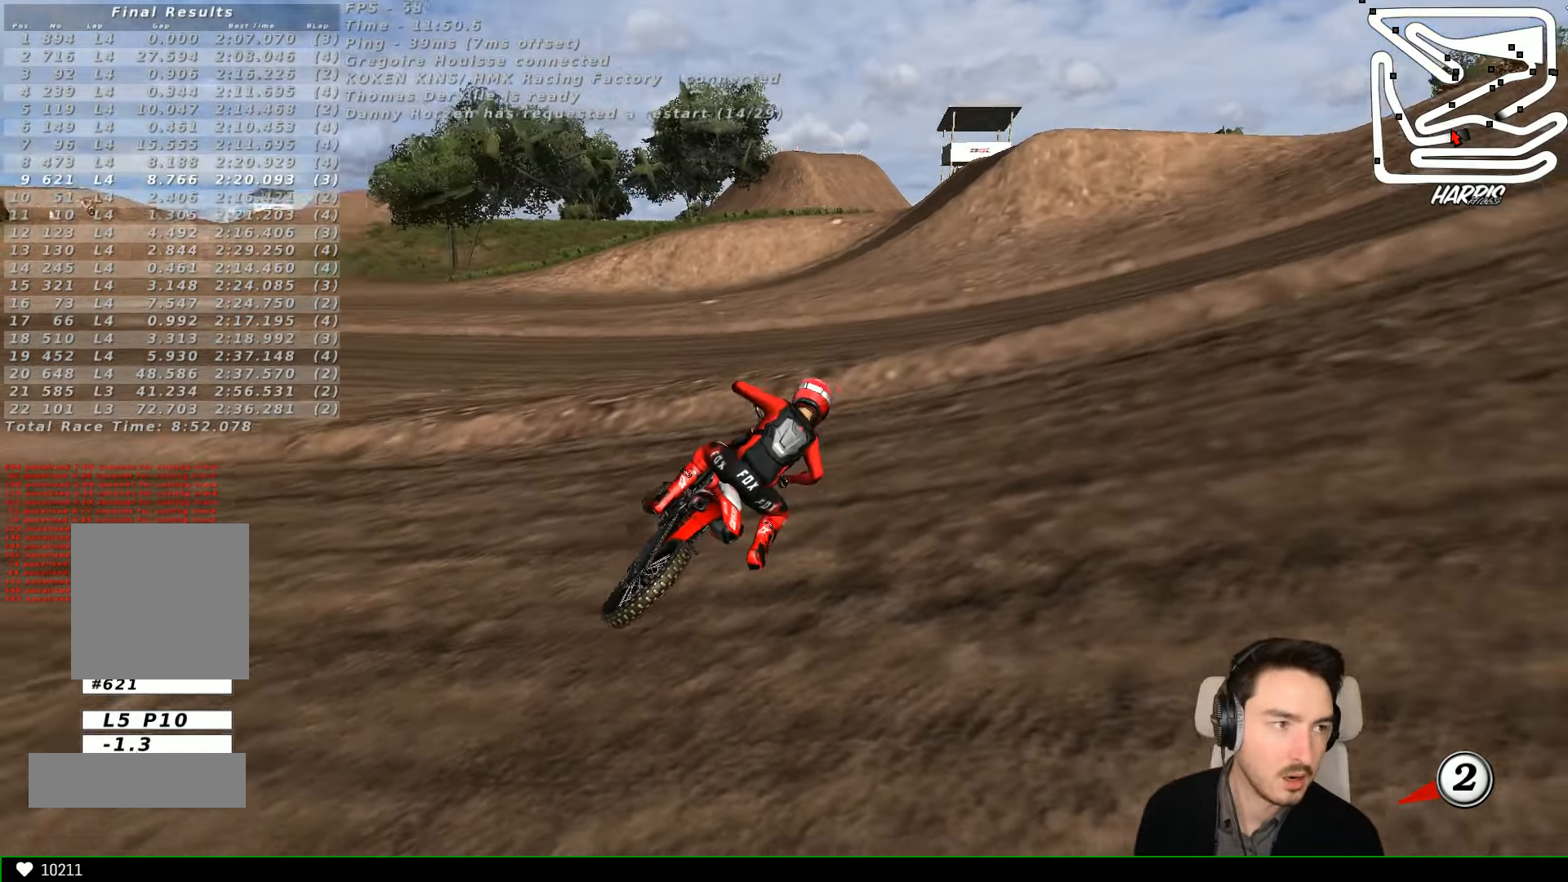
{"buttons": ["Y"], "left_stick": "left", "events": [[233, "X", "up"], [333, "X", "down"], [433, "X", "up"]]}
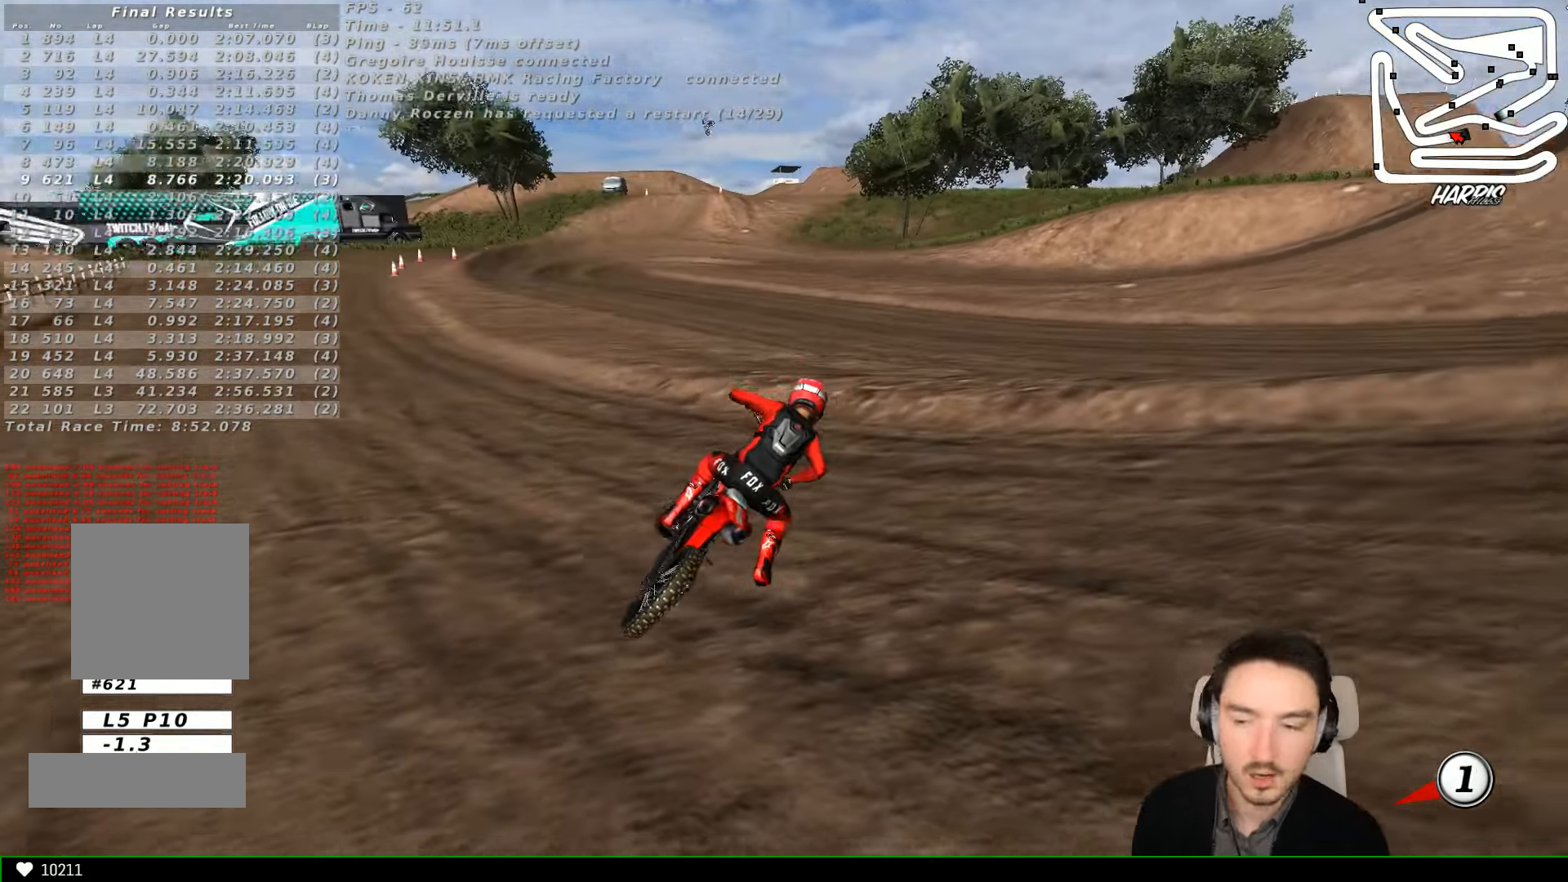
{"buttons": ["Y"], "left_stick": "left", "events": [[33, "X", "down"], [133, "X", "up"], [200, "X", "down"], [300, "X", "up"], [333, "X", "down"], [467, "X", "up"]]}
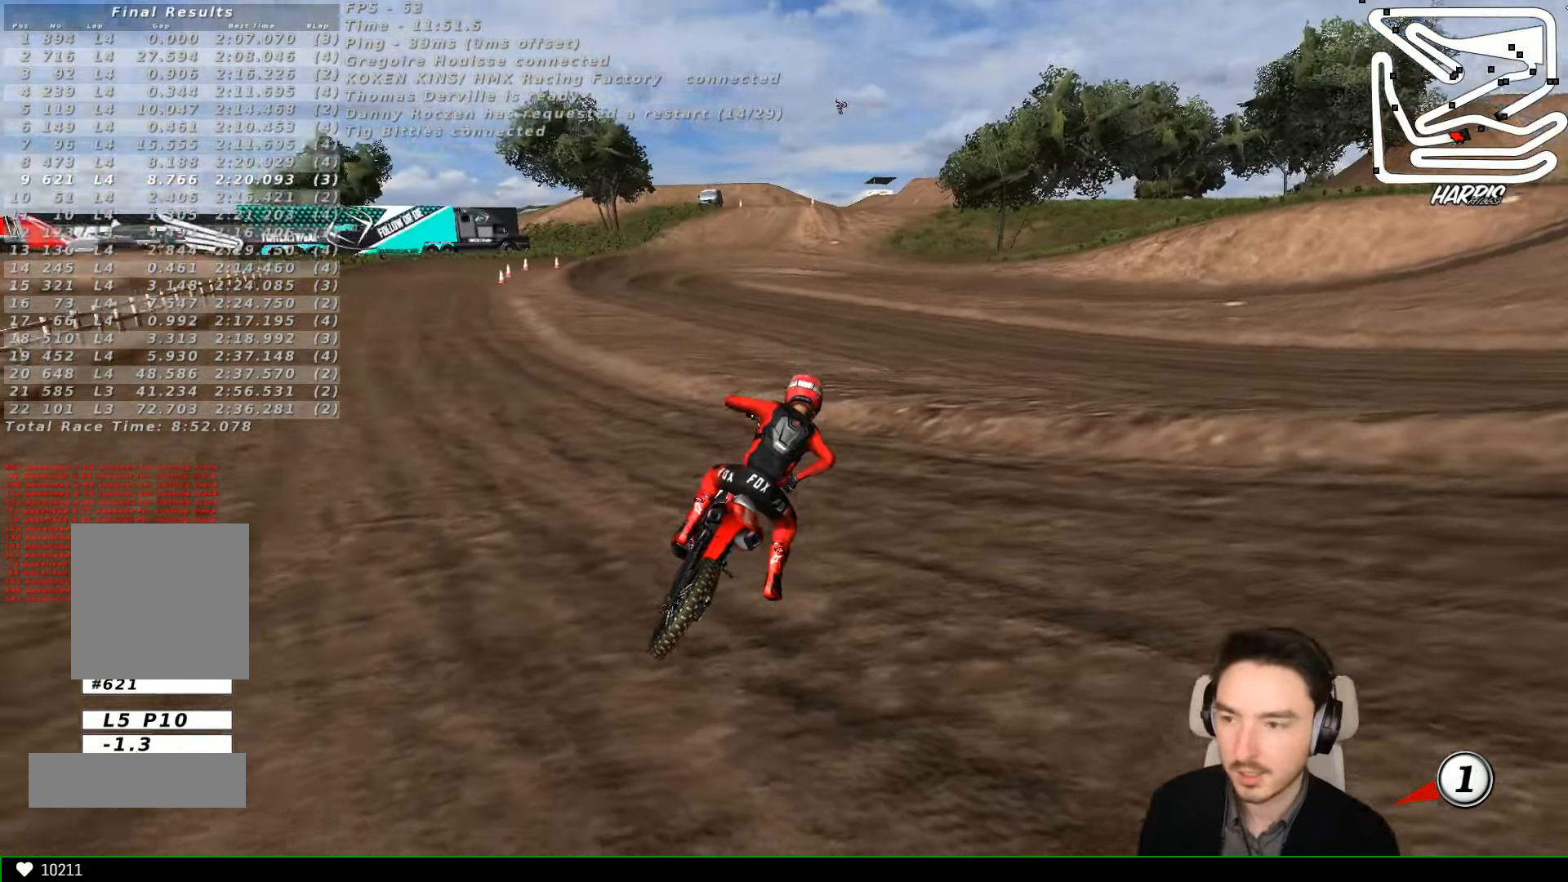
{"buttons": ["X", "Y"], "left_stick": "center", "events": [[33, "X", "down"], [366, "X", "up"], [466, "X", "down"], [500, "left_stick", "center"]]}
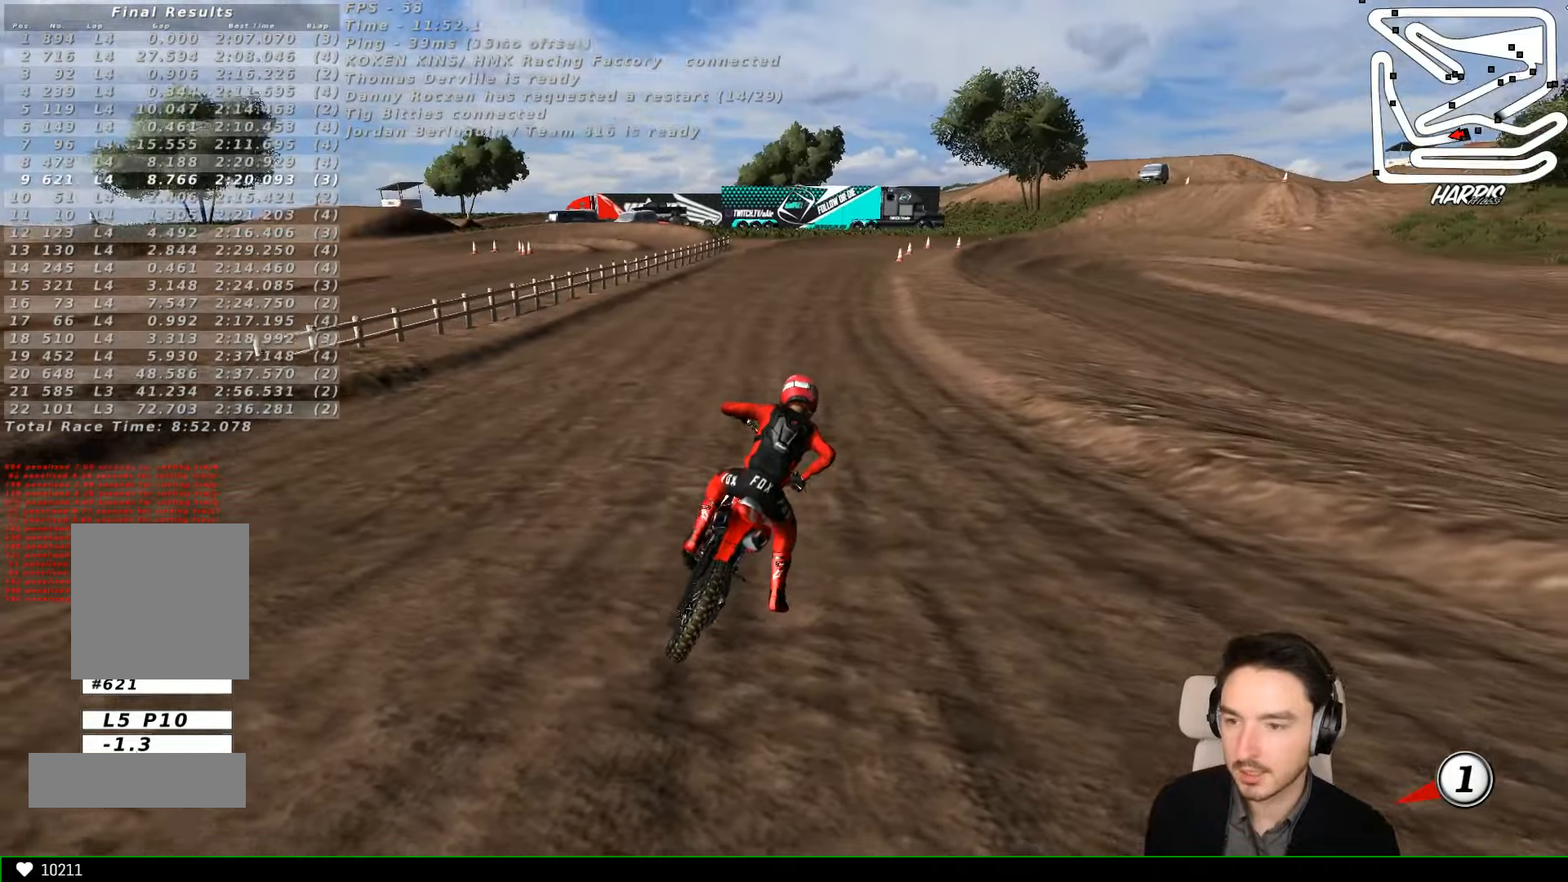
{"buttons": [], "left_stick": "center", "events": [[133, "X", "up"], [266, "Y", "up"]]}